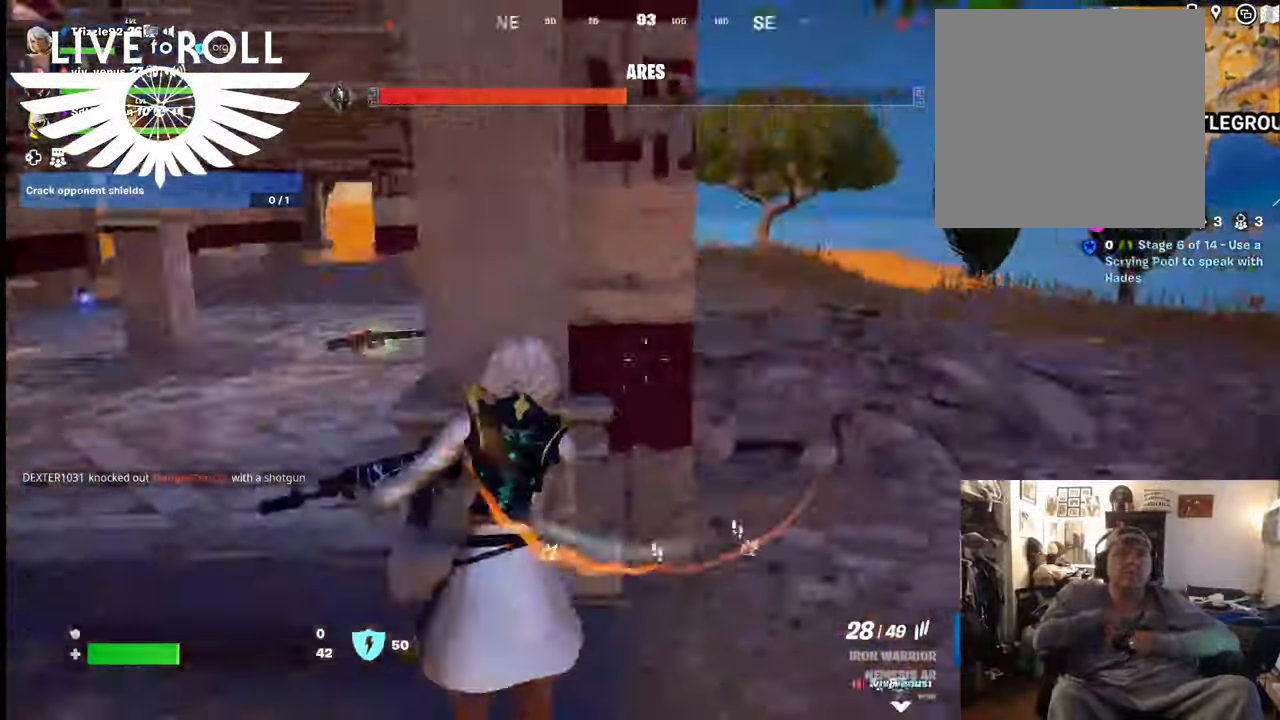
Gameplay with a controller (Xbox layout); each line is a JSON object with the inputs held at the frame after it. "events" lists button and stick changes between this image and that frame as [ms after this image, input, new state], when the widget could be followed in between. Not read: SHARE.
{"buttons": [], "left_stick": "up-left", "right_stick": "center", "events": [[100, "right_stick", "center"], [200, "left_stick", "up-left"]]}
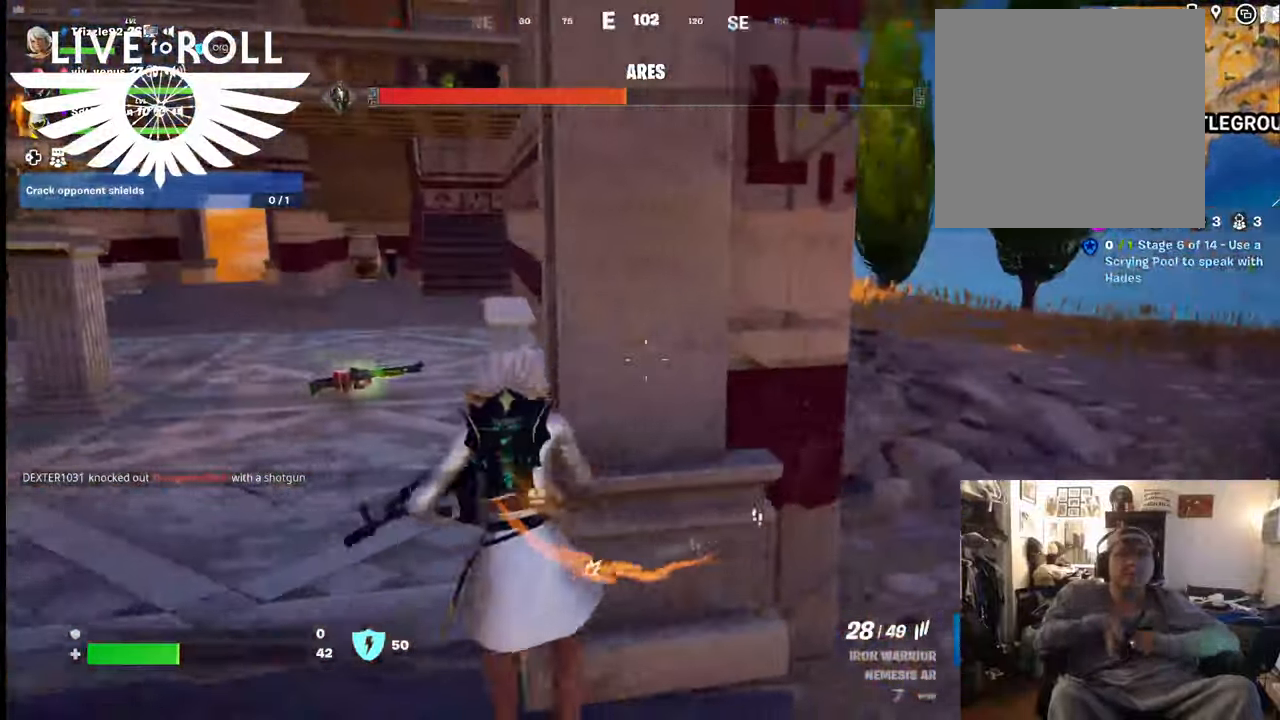
{"buttons": [], "left_stick": "up-left", "right_stick": "center", "events": [[134, "R1", "down"], [334, "R1", "up"]]}
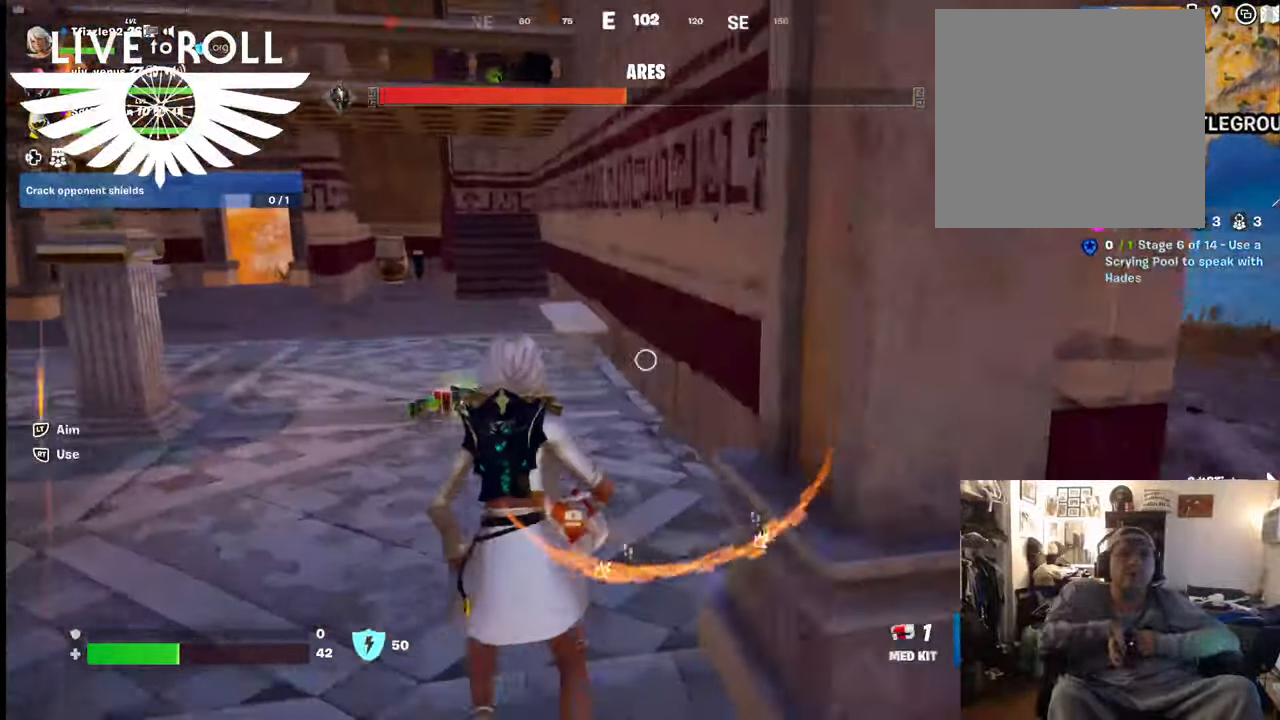
{"buttons": [], "left_stick": "up", "right_stick": "center", "events": [[267, "left_stick", "up"]]}
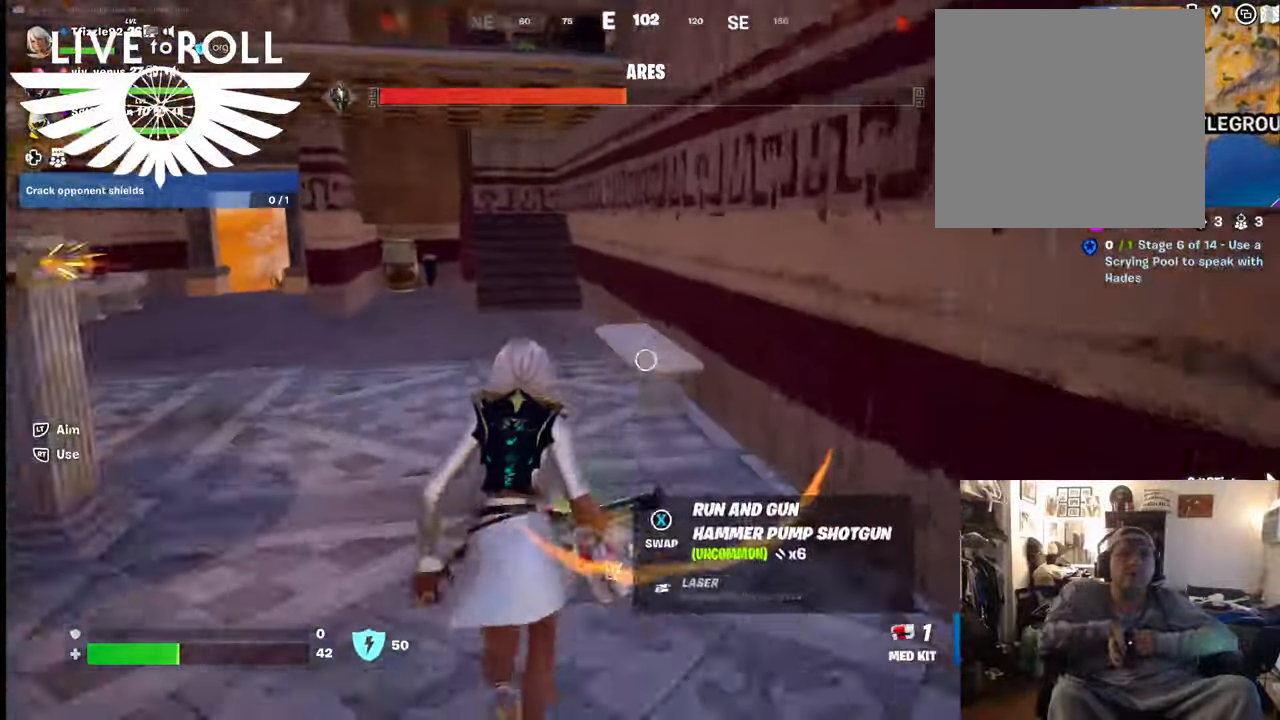
{"buttons": [], "left_stick": "up", "right_stick": "center", "events": []}
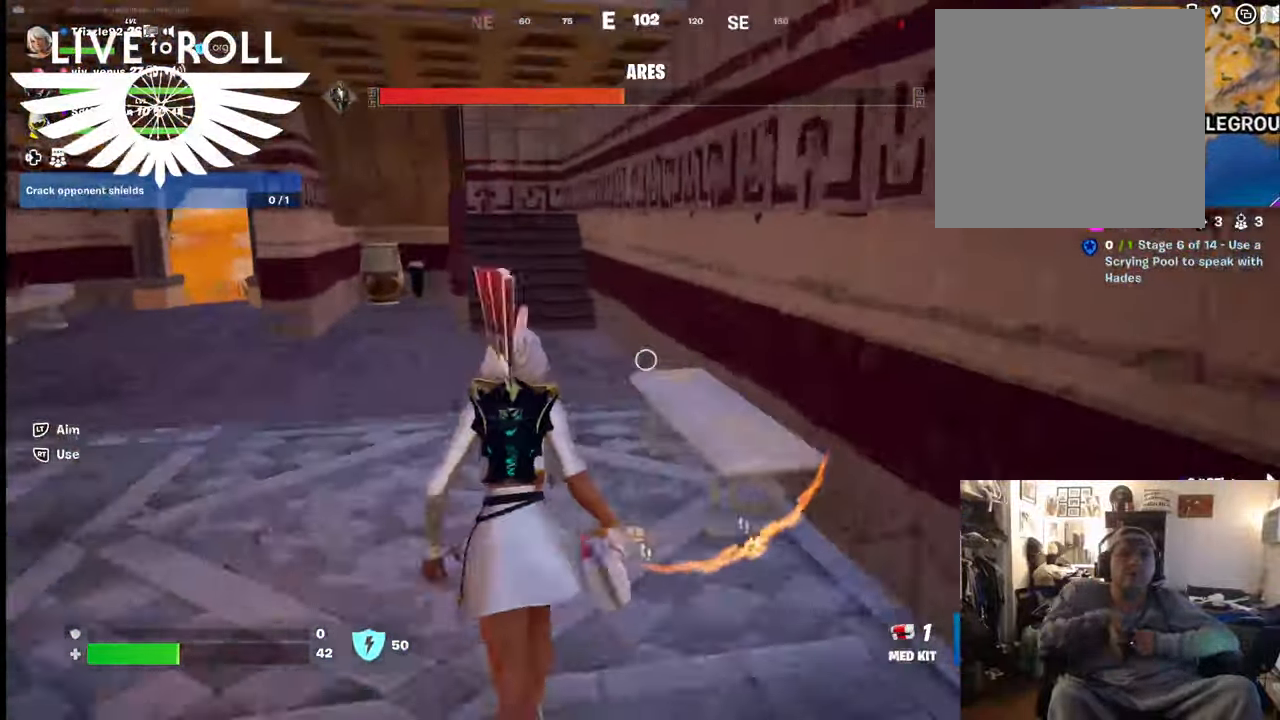
{"buttons": ["R2"], "left_stick": "up", "right_stick": "center", "events": [[167, "R2", "down"]]}
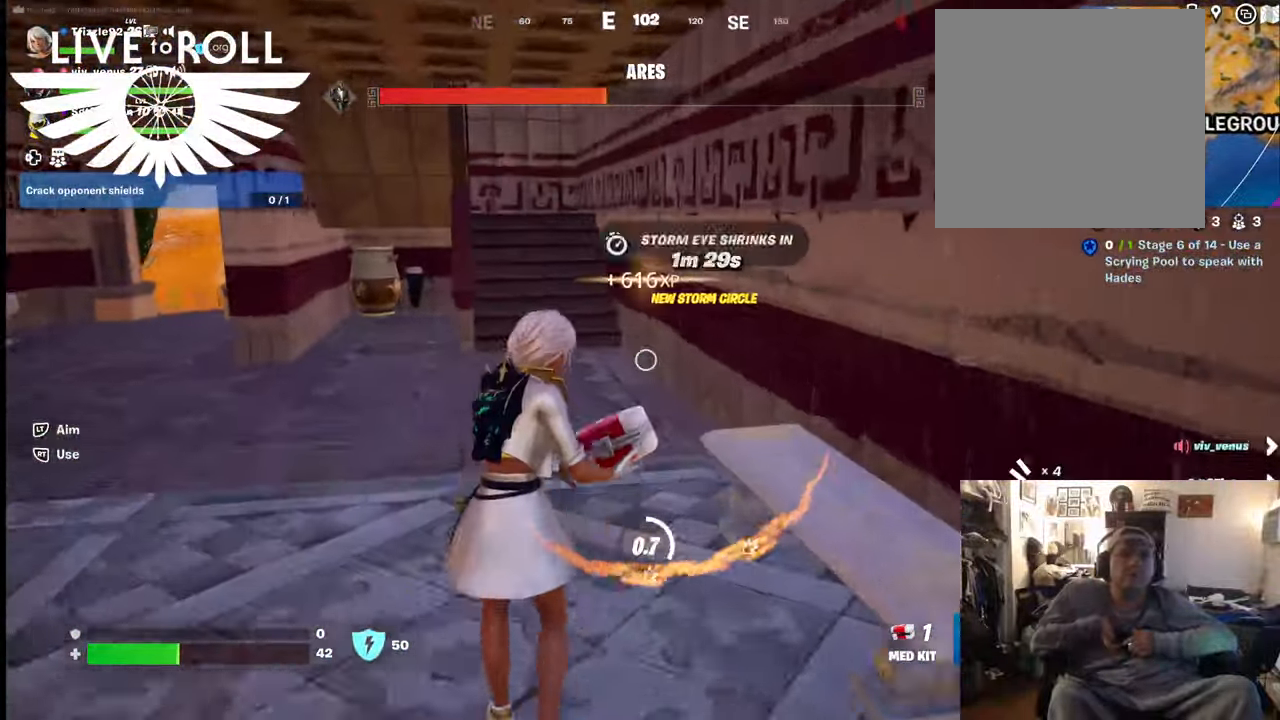
{"buttons": ["R2"], "left_stick": "up", "right_stick": "center", "events": []}
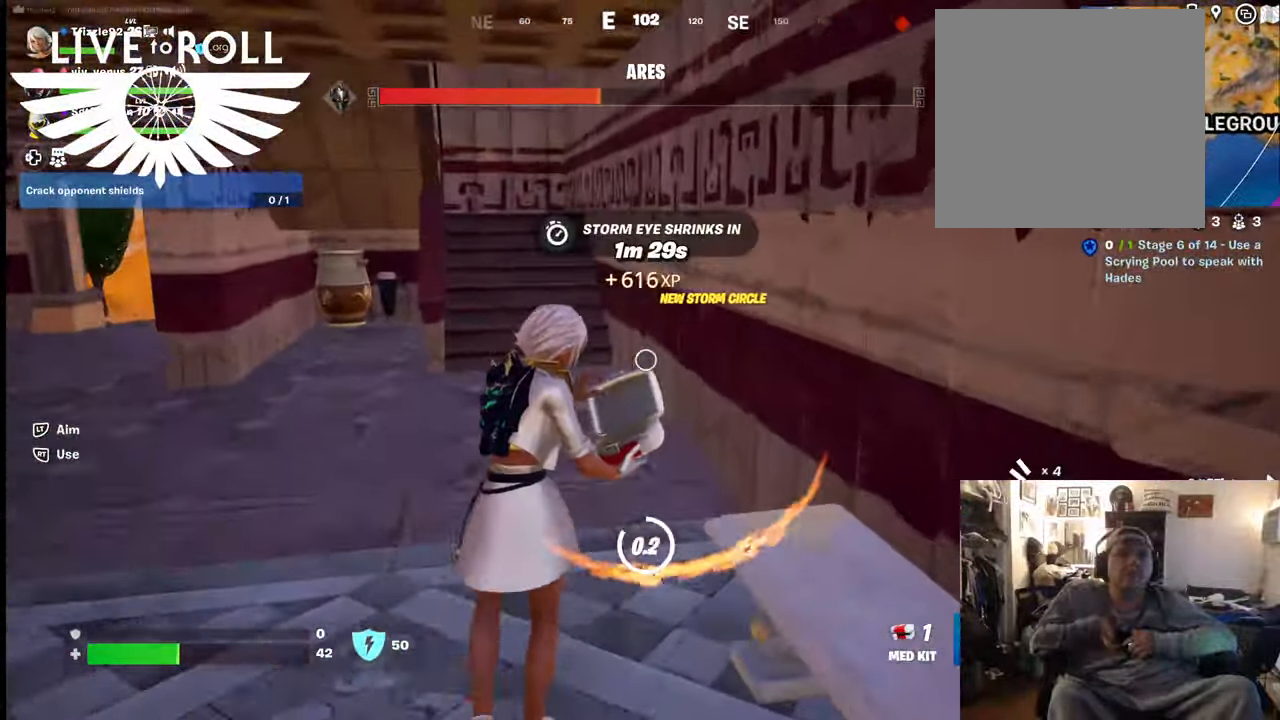
{"buttons": ["R2"], "left_stick": "up", "right_stick": "center", "events": []}
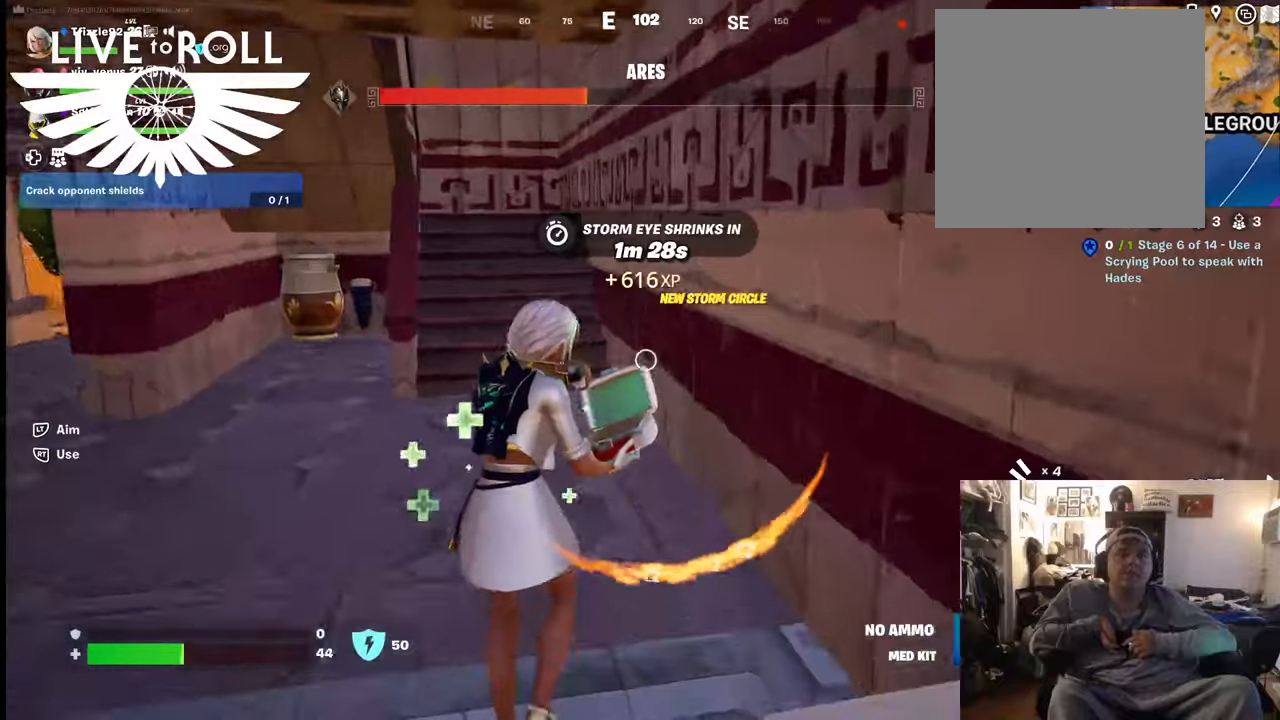
{"buttons": ["R2"], "left_stick": "up", "right_stick": "center", "events": []}
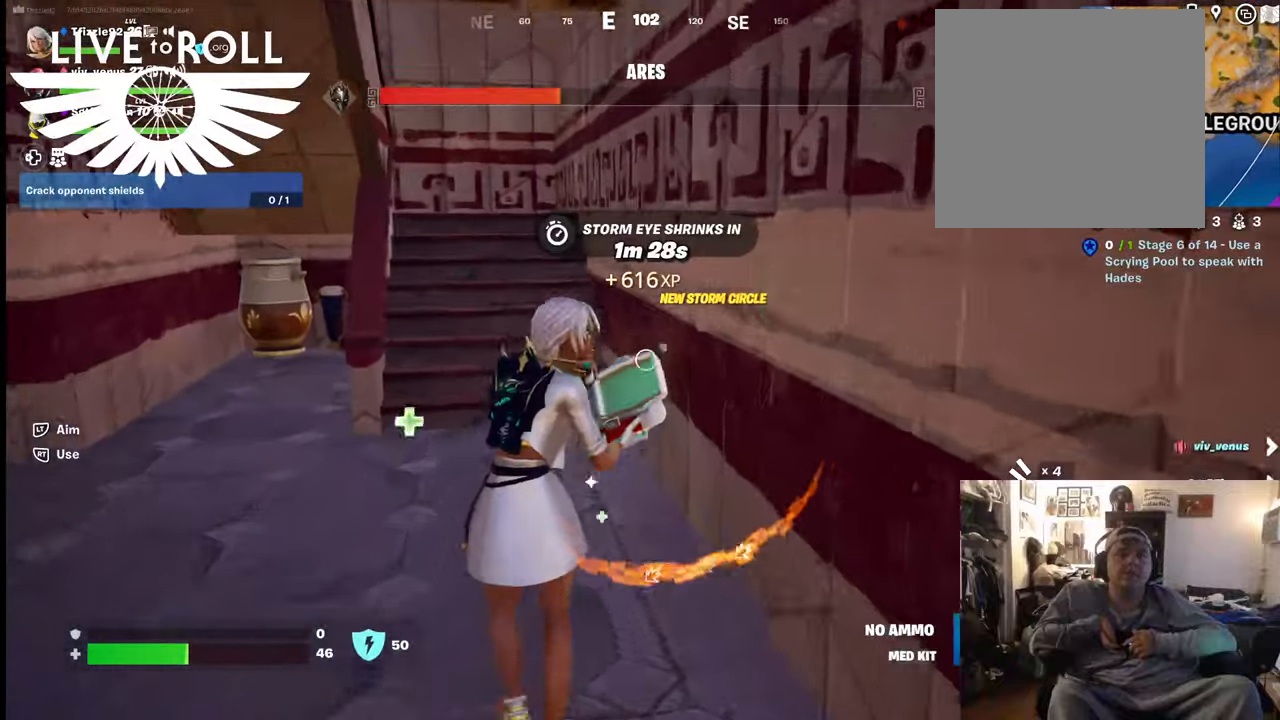
{"buttons": ["R2"], "left_stick": "up", "right_stick": "center", "events": []}
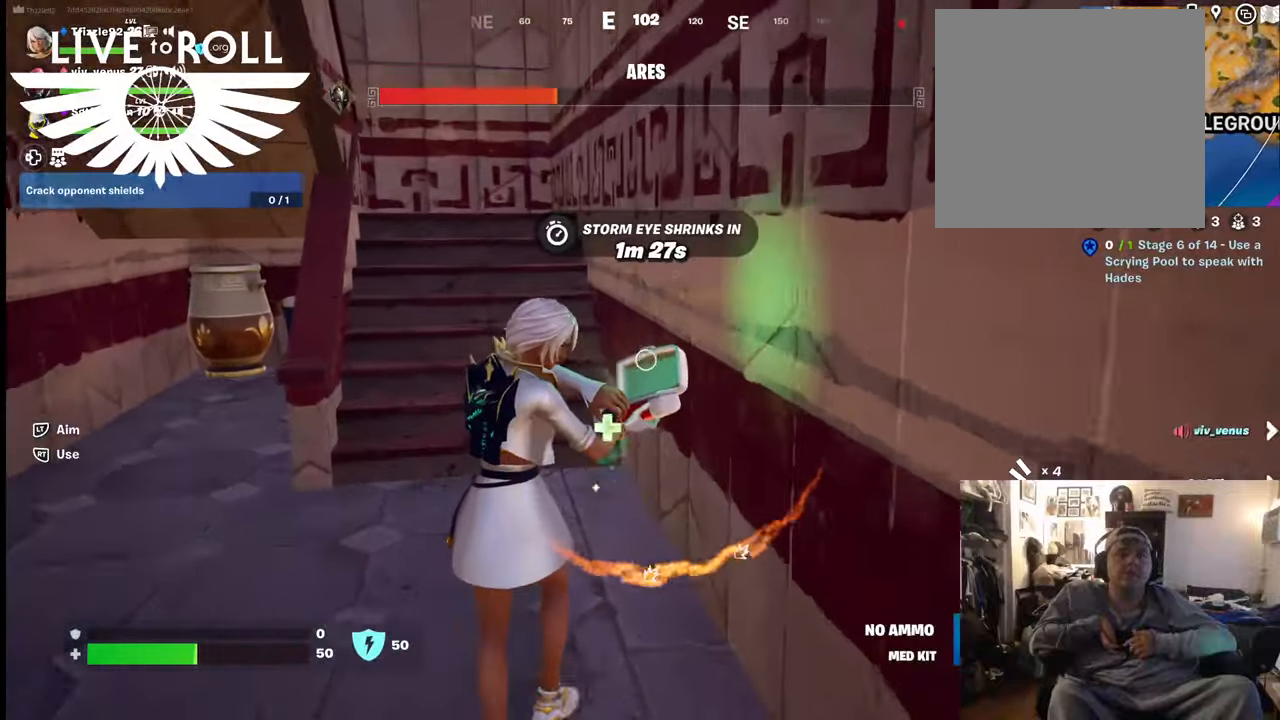
{"buttons": ["R2"], "left_stick": "up", "right_stick": "center", "events": []}
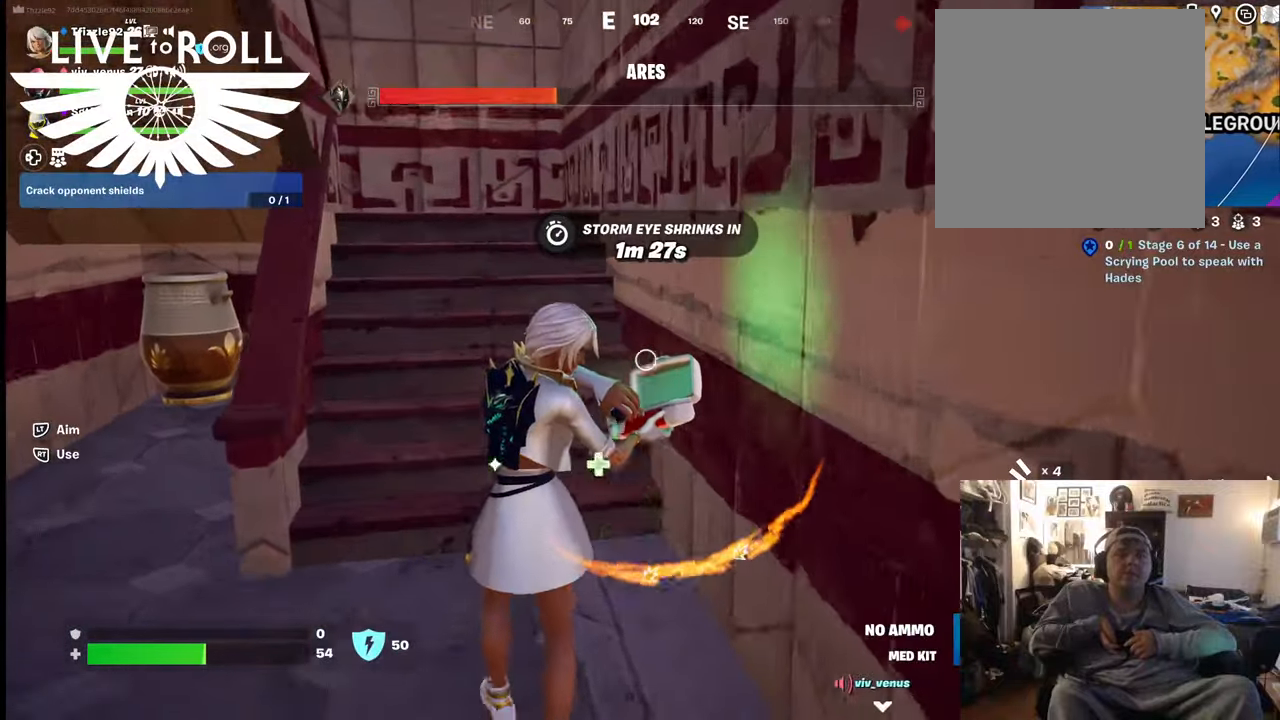
{"buttons": ["R2"], "left_stick": "up", "right_stick": "center", "events": []}
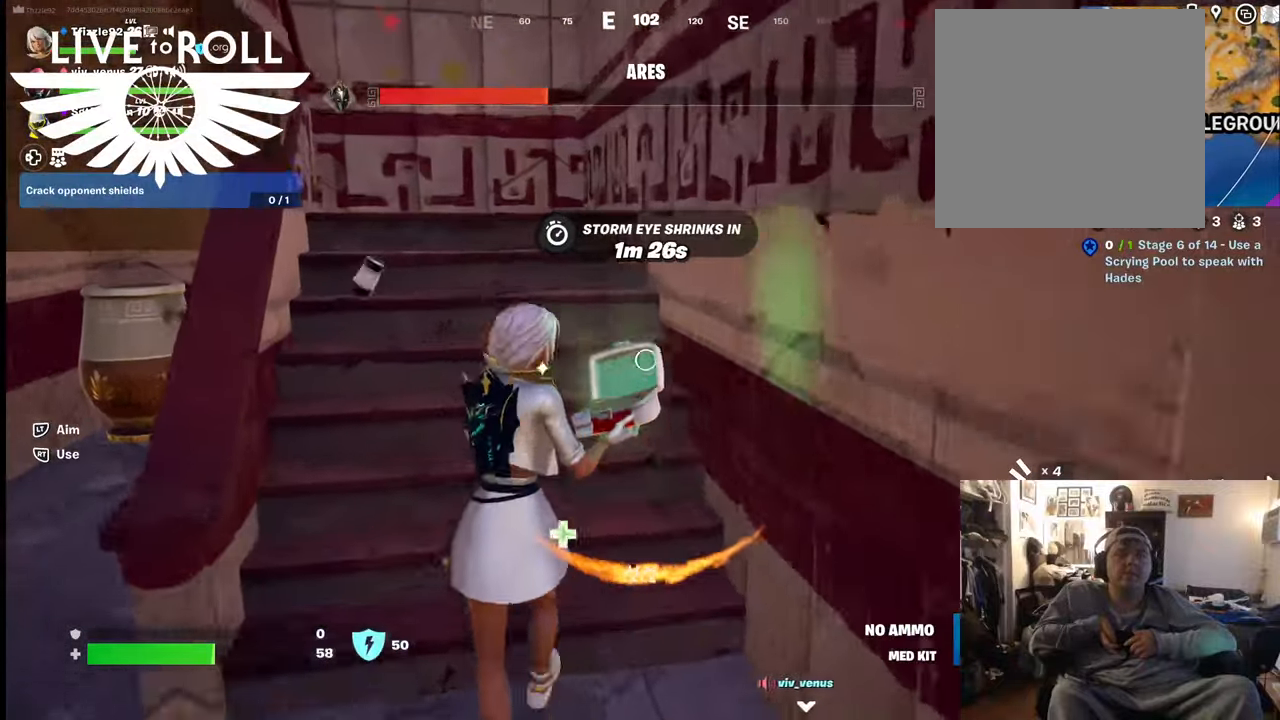
{"buttons": ["R2"], "left_stick": "up", "right_stick": "center", "events": []}
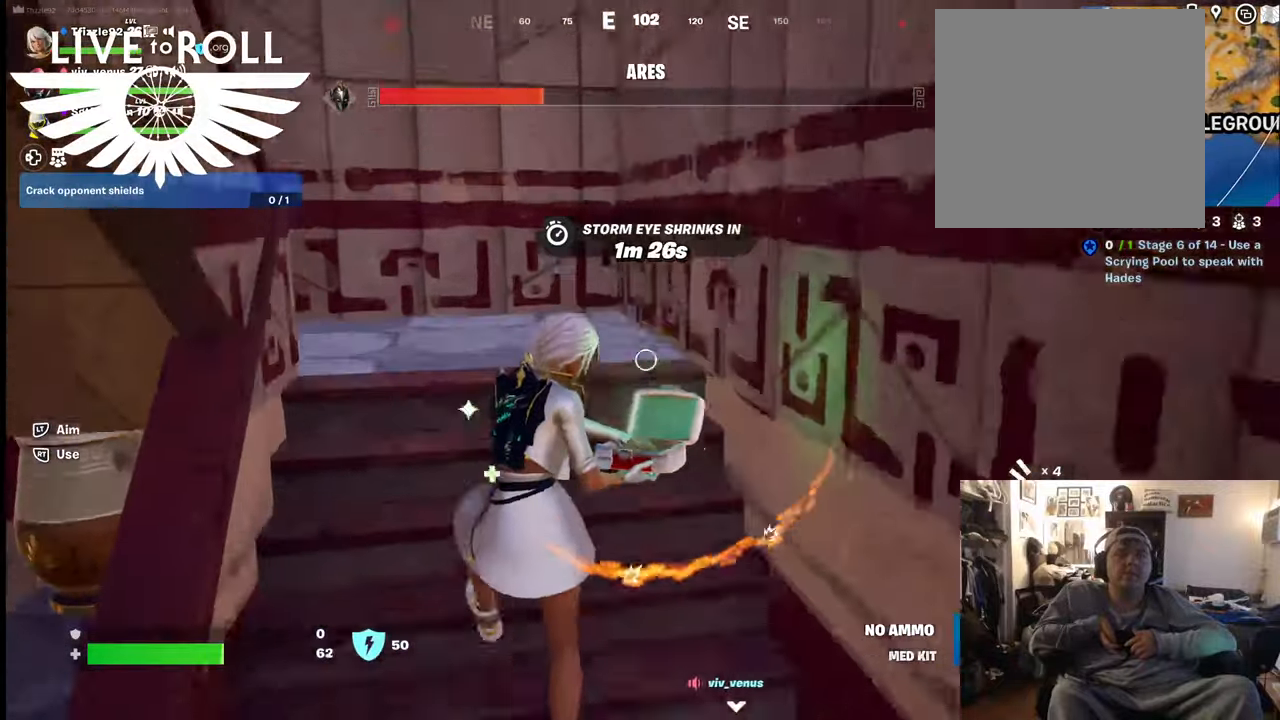
{"buttons": ["R2"], "left_stick": "up-left", "right_stick": "center", "events": [[334, "left_stick", "up-left"]]}
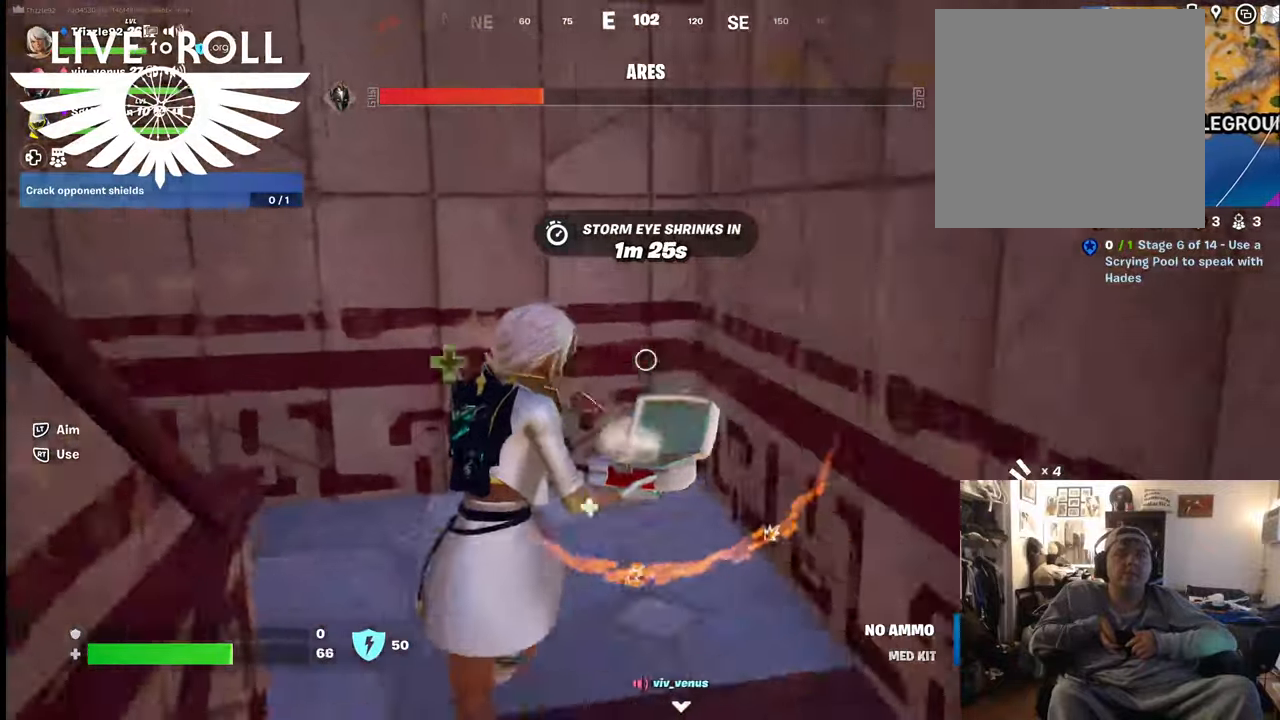
{"buttons": ["R2"], "left_stick": "up-left", "right_stick": "center", "events": []}
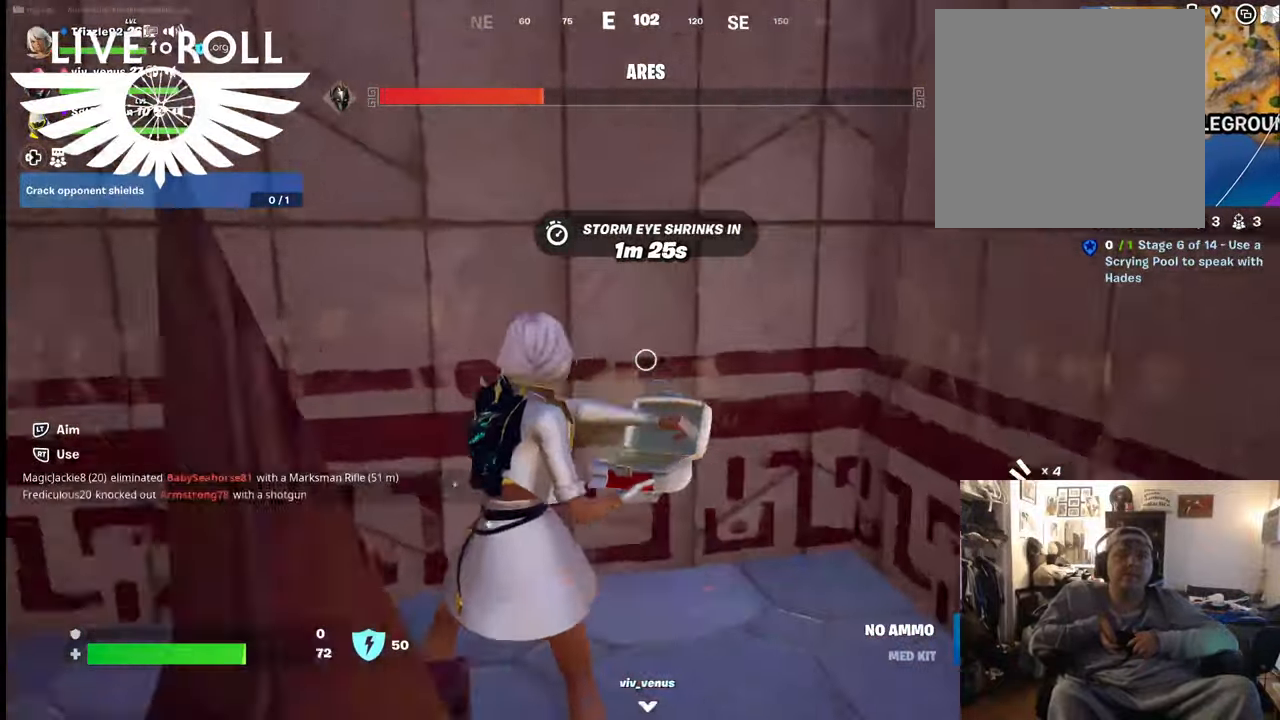
{"buttons": ["R2"], "left_stick": "down-left", "right_stick": "center", "events": [[100, "left_stick", "left"], [400, "left_stick", "down-left"]]}
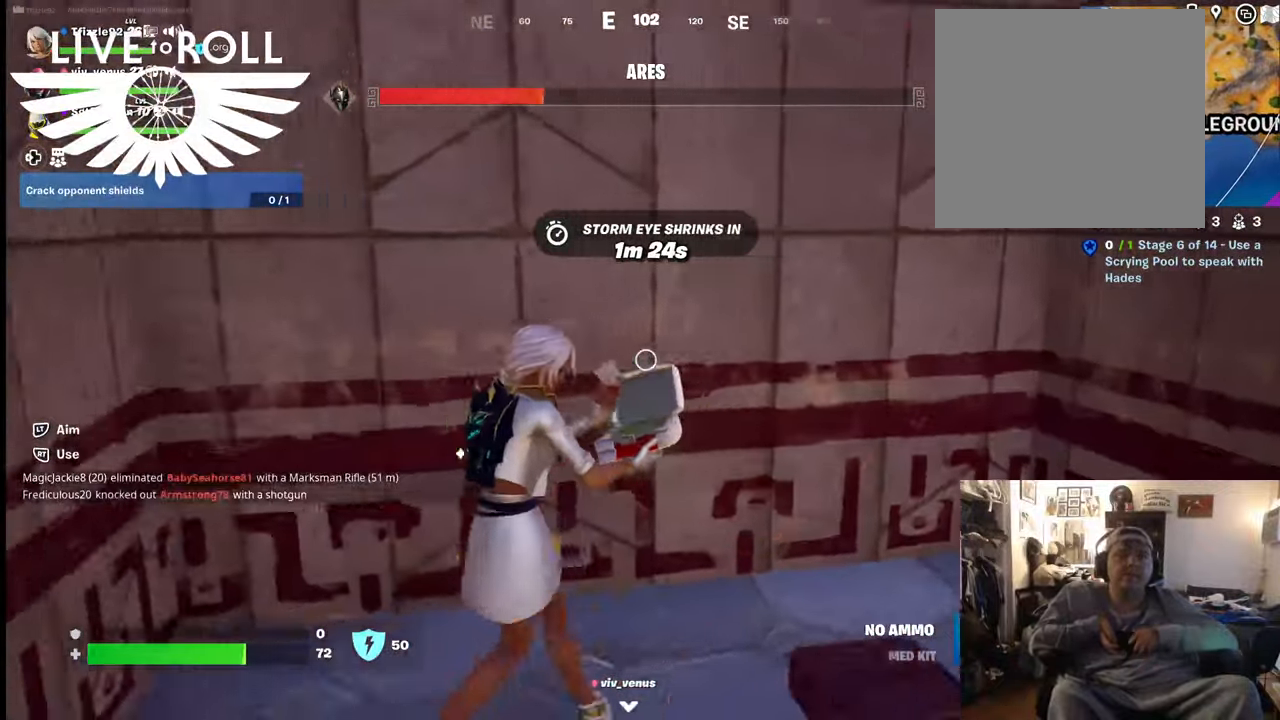
{"buttons": [], "left_stick": "down", "right_stick": "center", "events": [[34, "R2", "up"], [167, "left_stick", "down"]]}
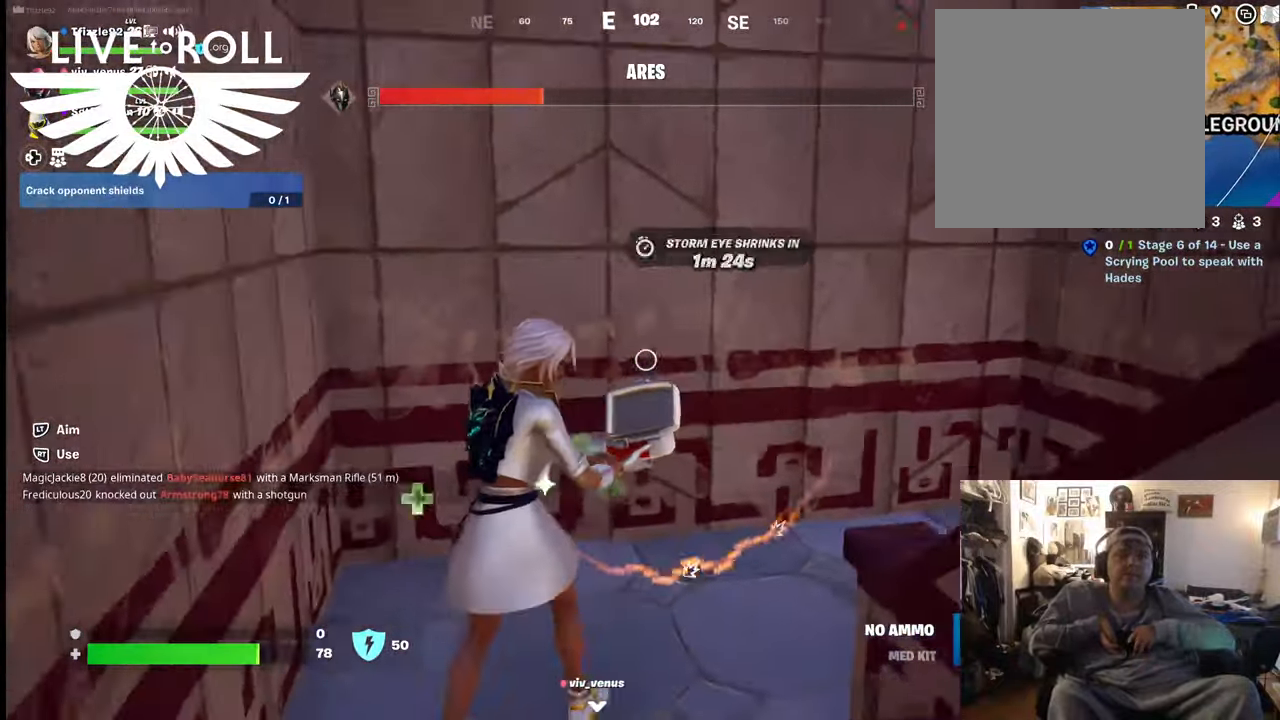
{"buttons": [], "left_stick": "down", "right_stick": "center", "events": []}
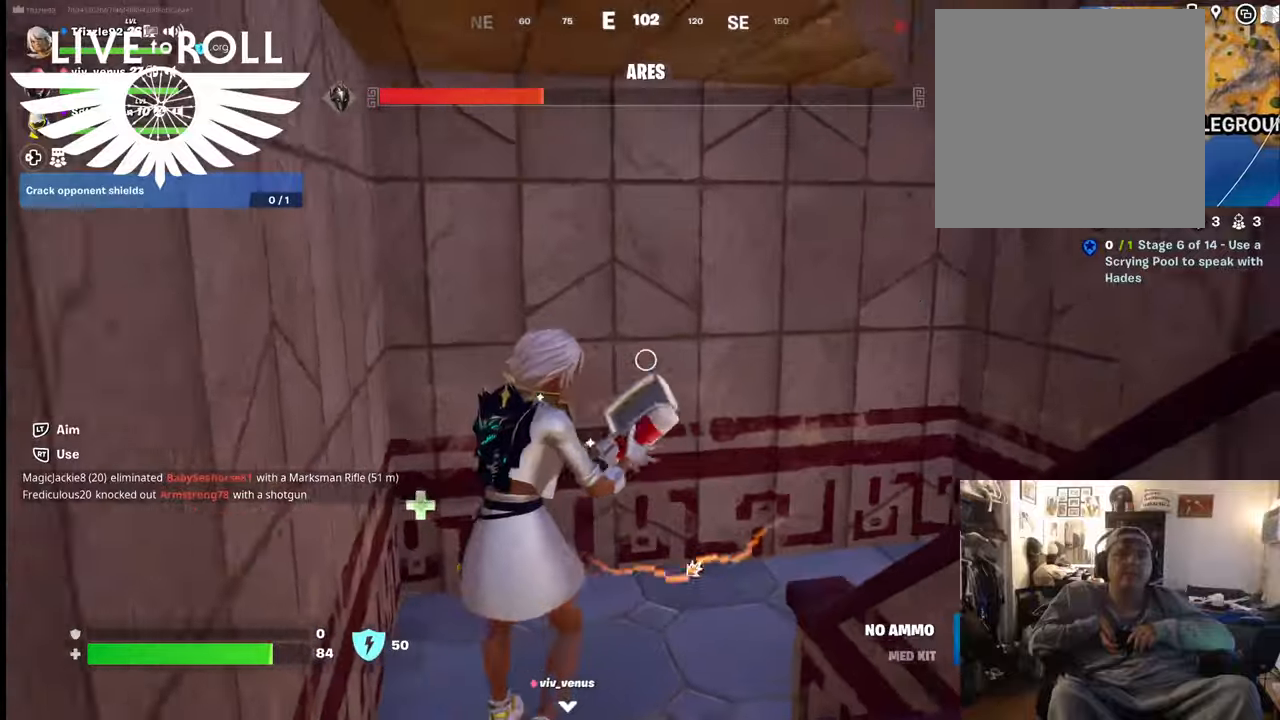
{"buttons": [], "left_stick": "down", "right_stick": "center", "events": []}
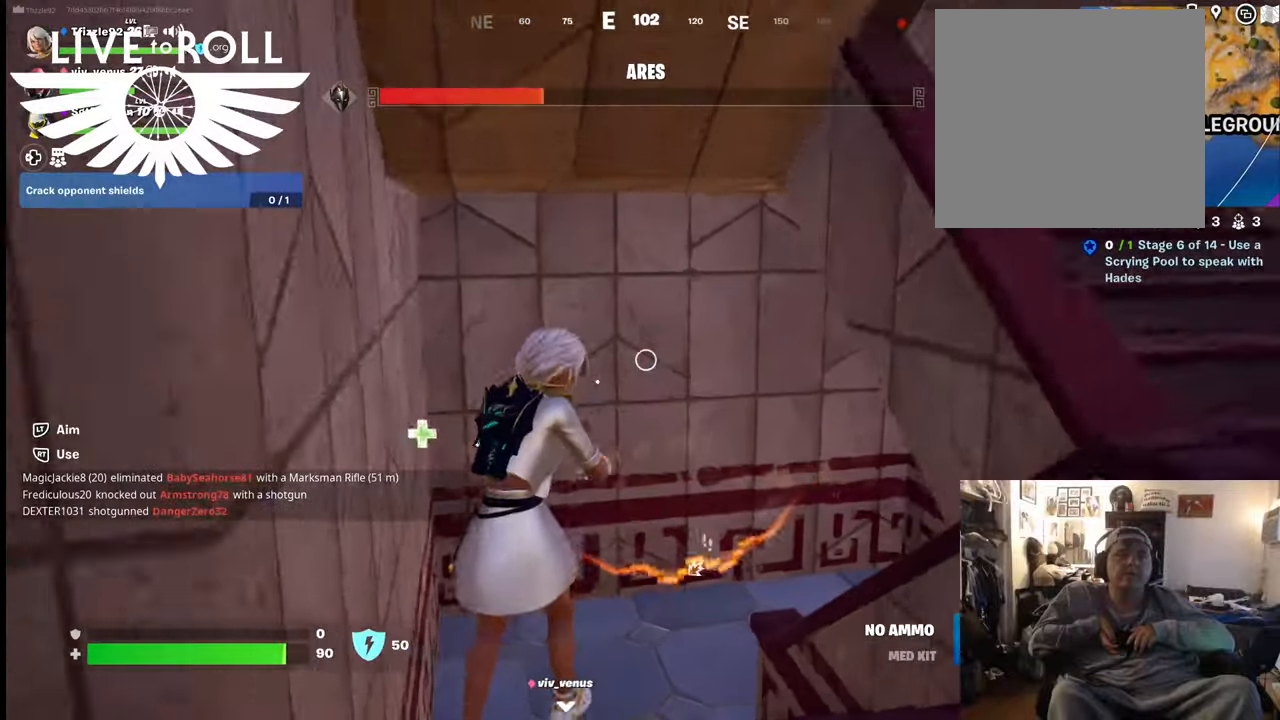
{"buttons": [], "left_stick": "down", "right_stick": "center", "events": []}
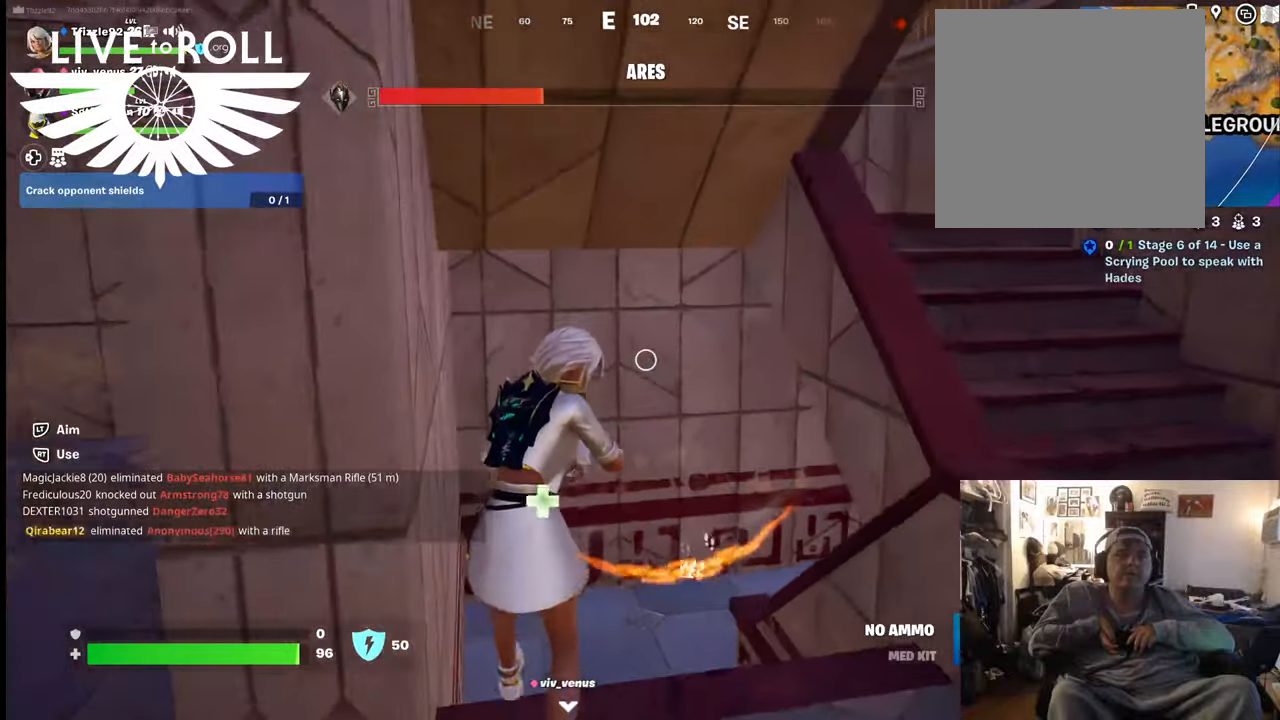
{"buttons": [], "left_stick": "down", "right_stick": "center", "events": []}
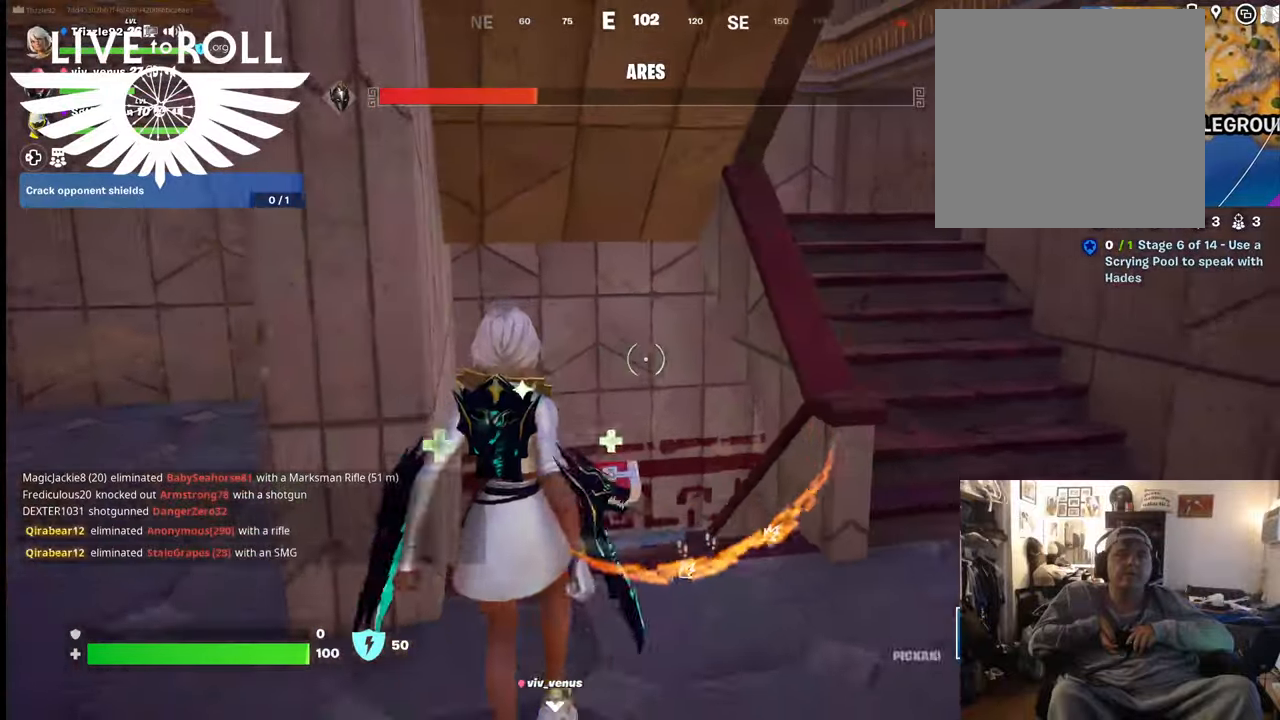
{"buttons": [], "left_stick": "up-right", "right_stick": "center", "events": [[67, "left_stick", "right"], [267, "left_stick", "up-right"]]}
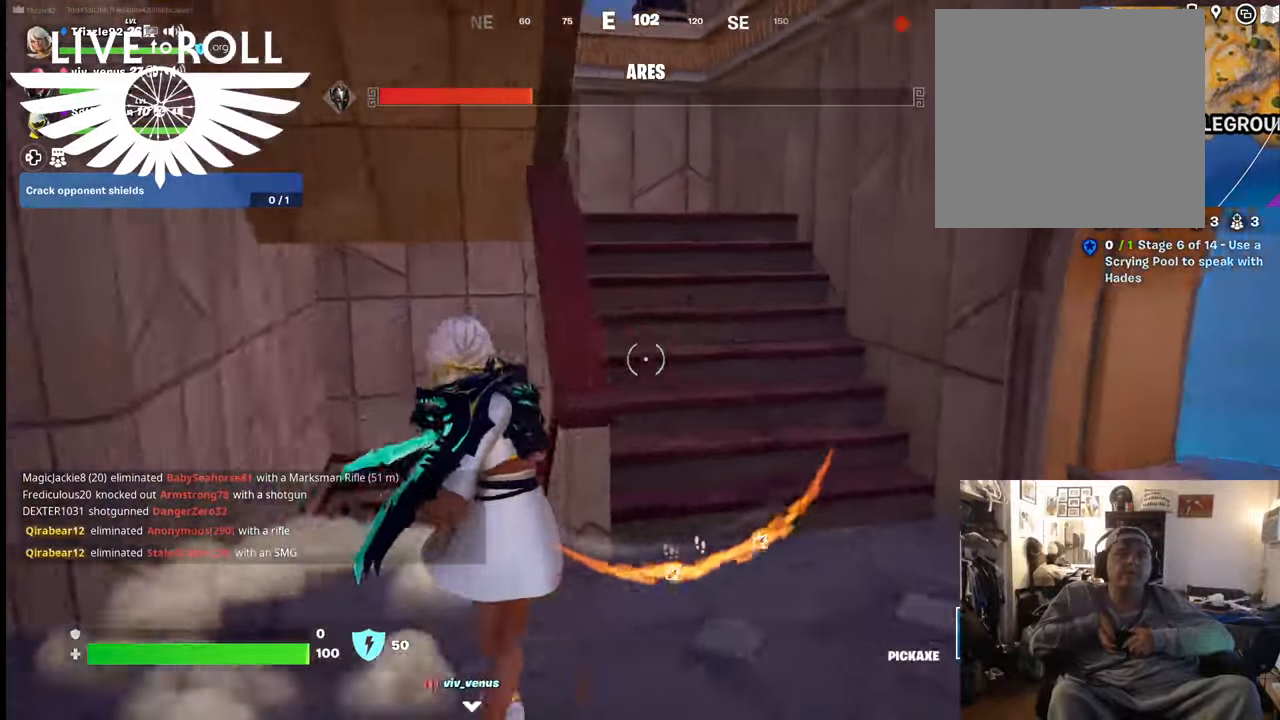
{"buttons": ["R1"], "left_stick": "up", "right_stick": "center", "events": [[34, "left_stick", "up"], [434, "R1", "down"]]}
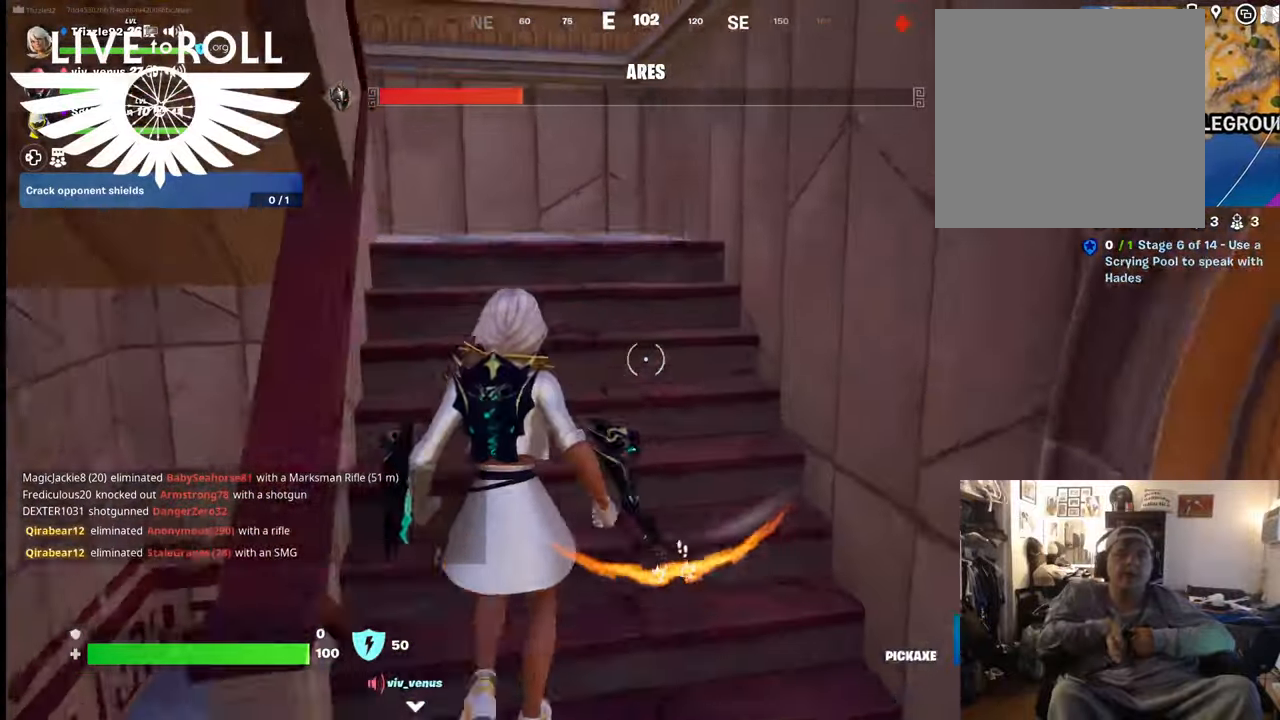
{"buttons": [], "left_stick": "up-left", "right_stick": "center", "events": [[100, "R1", "up"], [300, "left_stick", "up-left"]]}
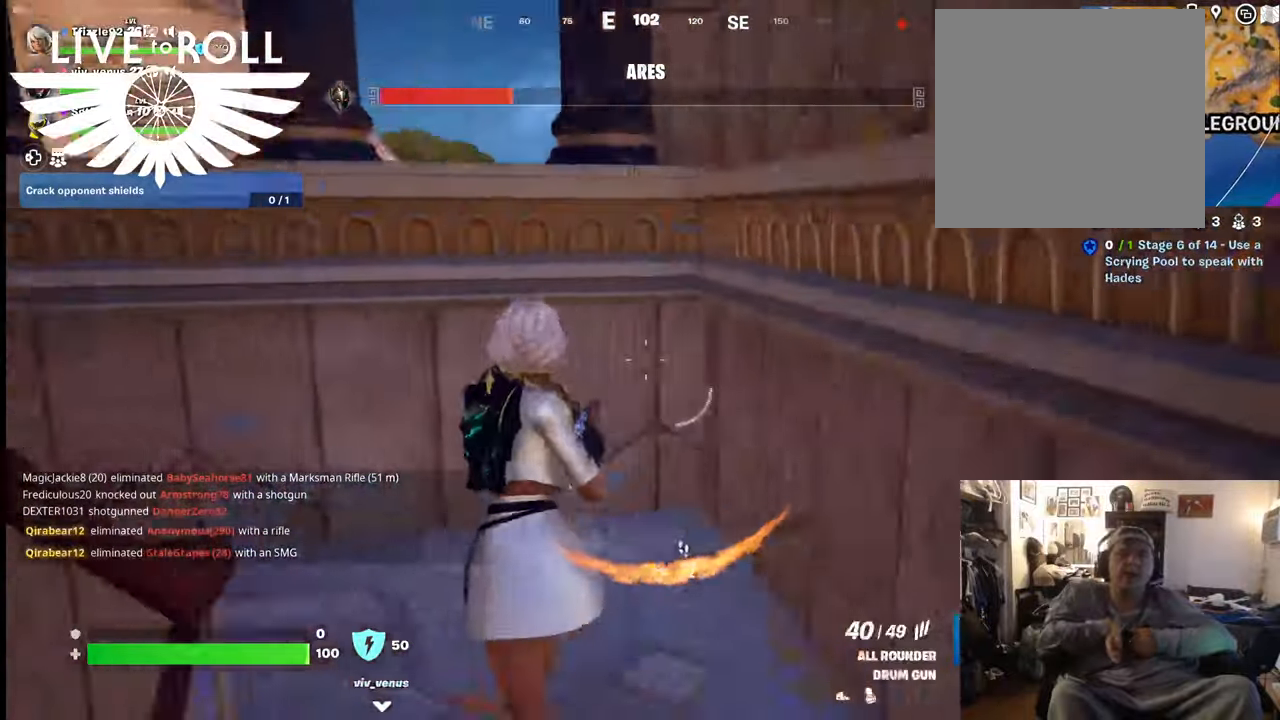
{"buttons": [], "left_stick": "left", "right_stick": "left", "events": [[34, "left_stick", "left"], [400, "right_stick", "left"]]}
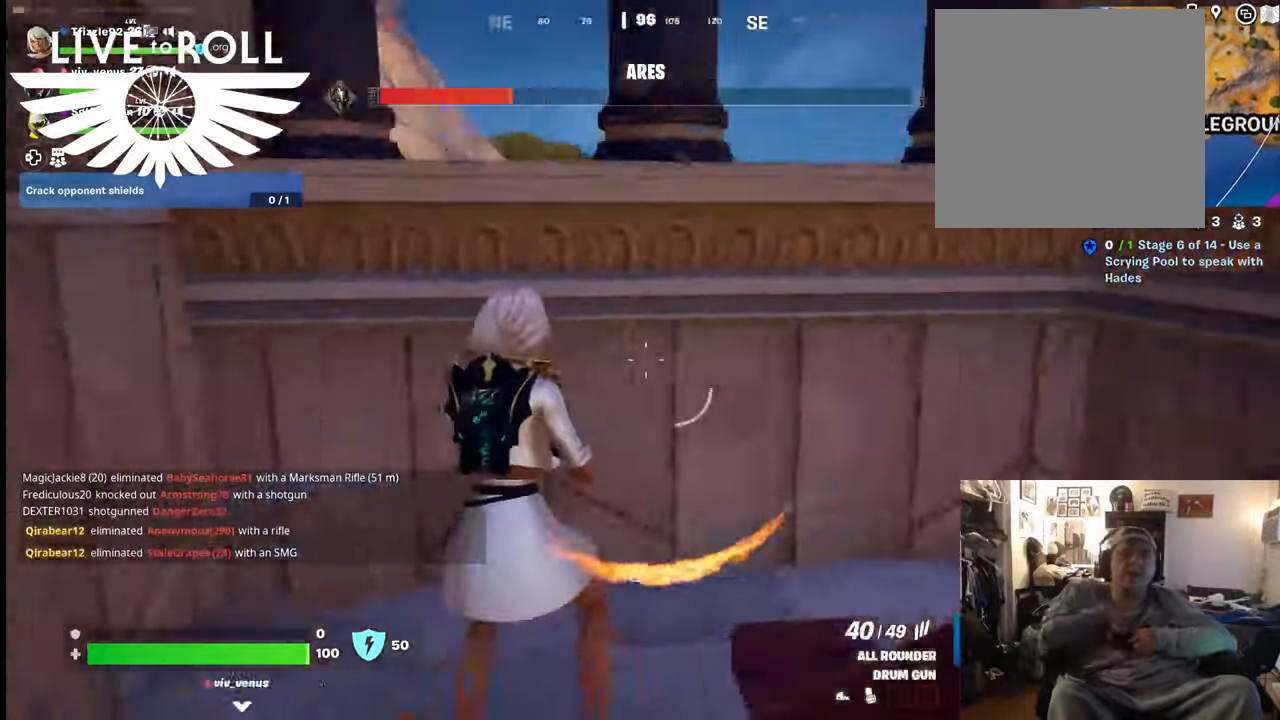
{"buttons": [], "left_stick": "down-left", "right_stick": "left", "events": [[300, "left_stick", "down-left"]]}
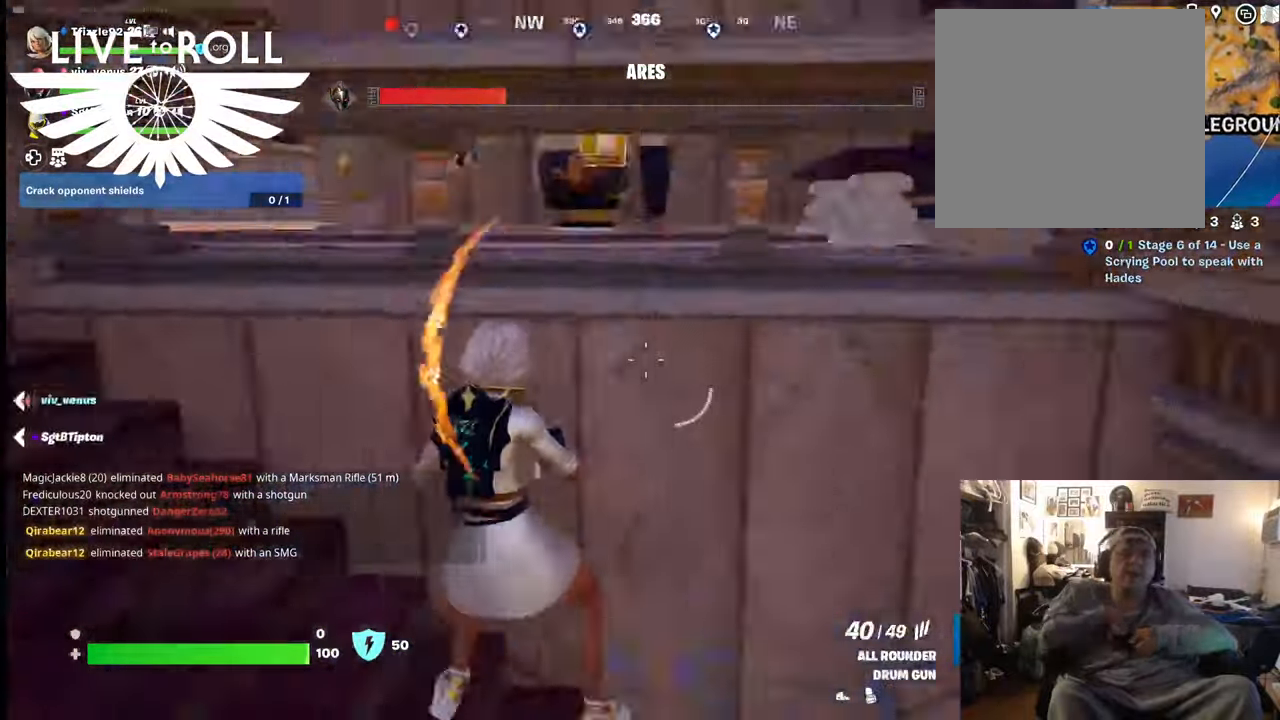
{"buttons": [], "left_stick": "up-left", "right_stick": "left", "events": [[200, "left_stick", "left"], [334, "left_stick", "up-left"]]}
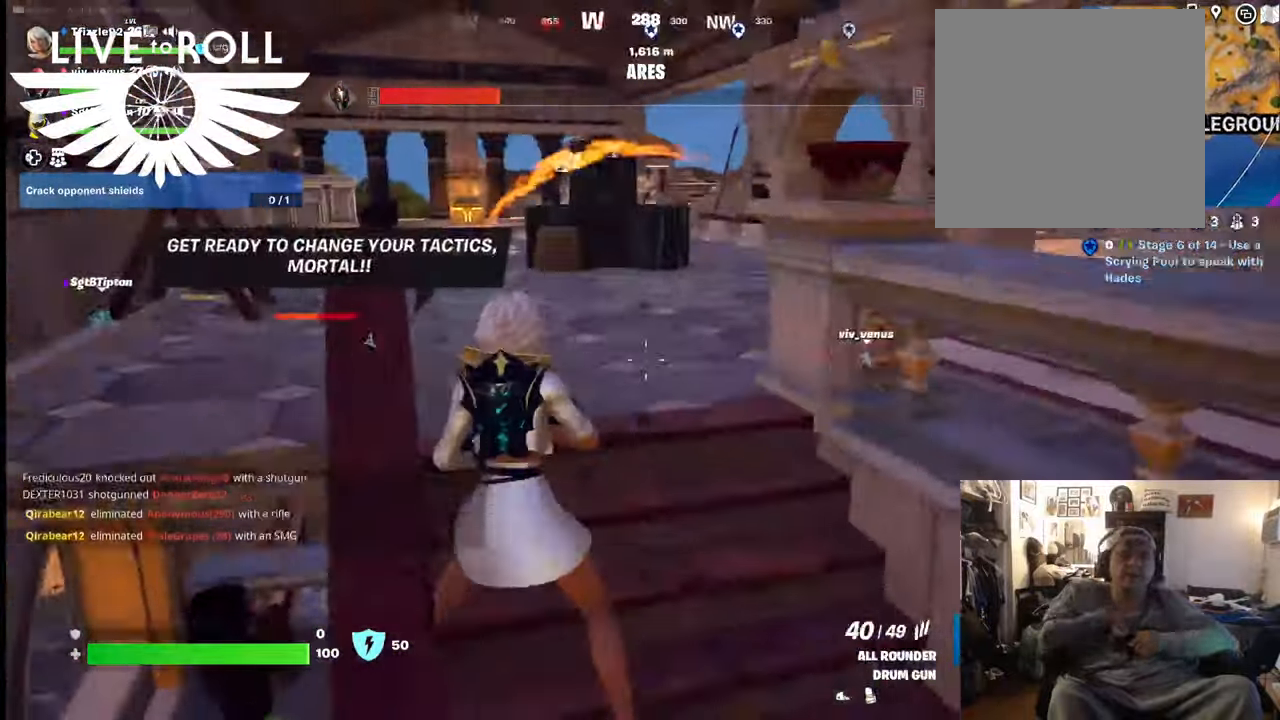
{"buttons": [], "left_stick": "up", "right_stick": "center", "events": [[34, "left_stick", "up"], [34, "right_stick", "center"]]}
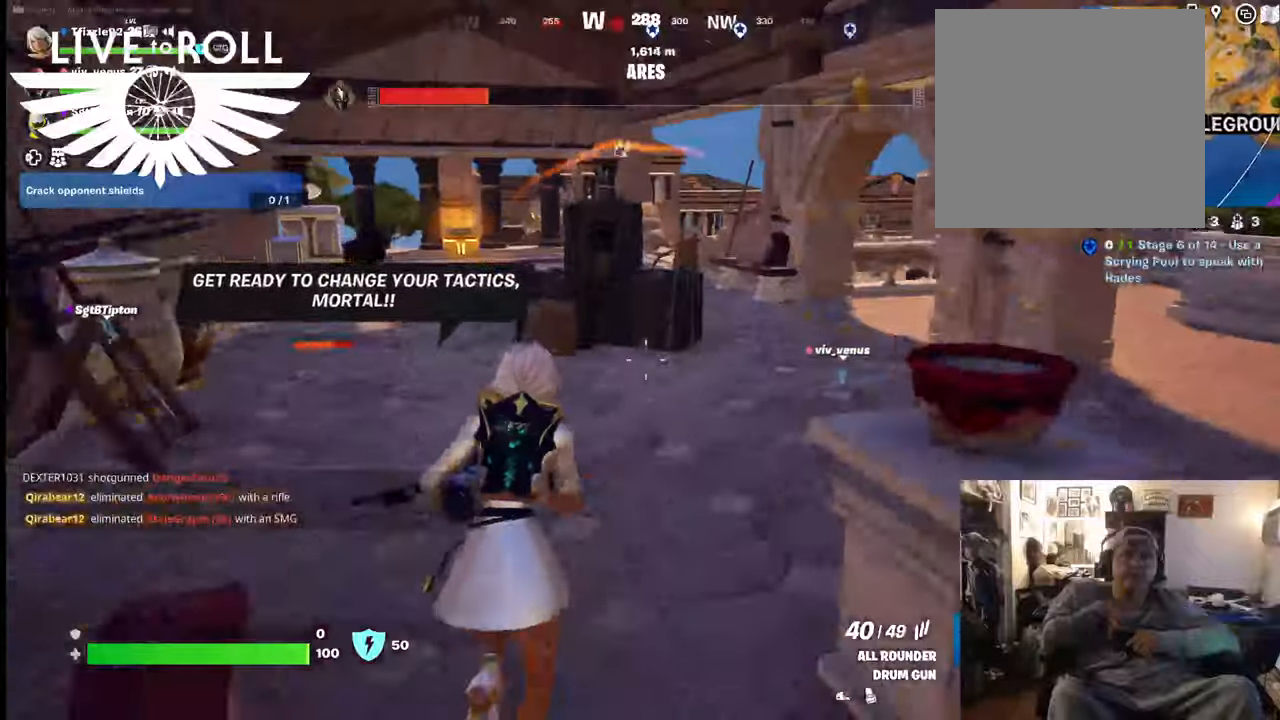
{"buttons": [], "left_stick": "up", "right_stick": "center", "events": []}
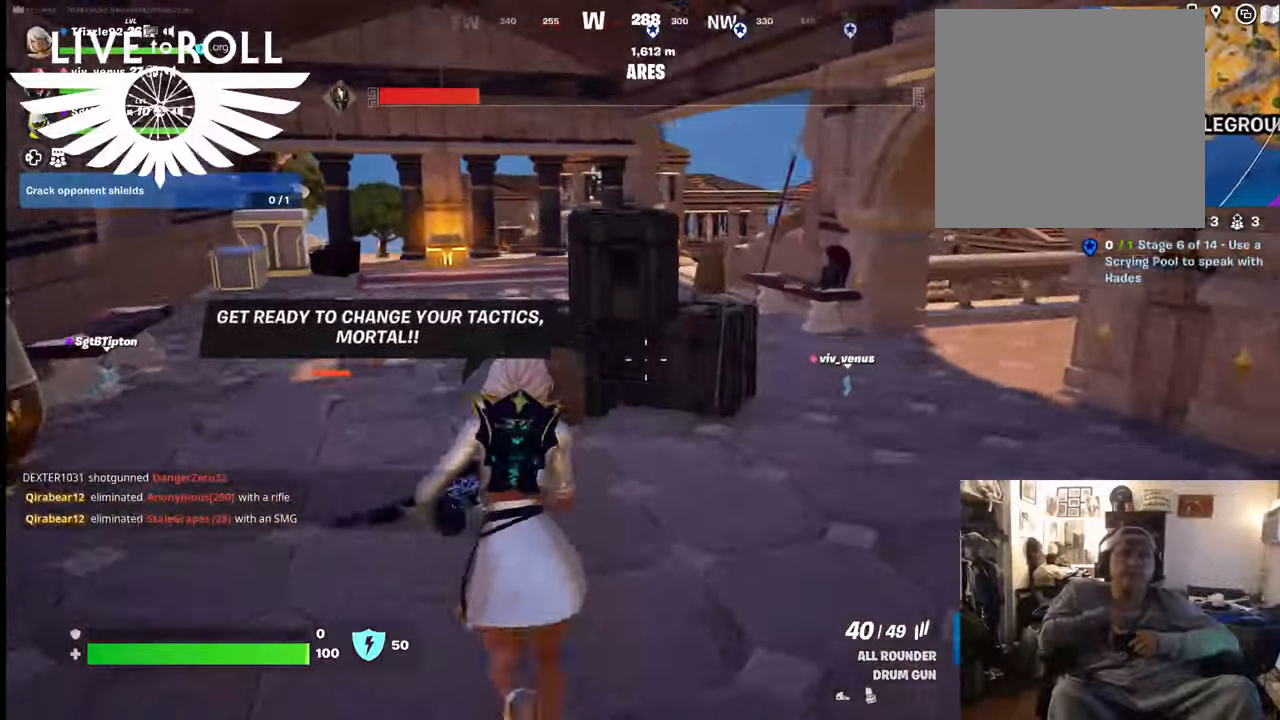
{"buttons": [], "left_stick": "up", "right_stick": "center", "events": []}
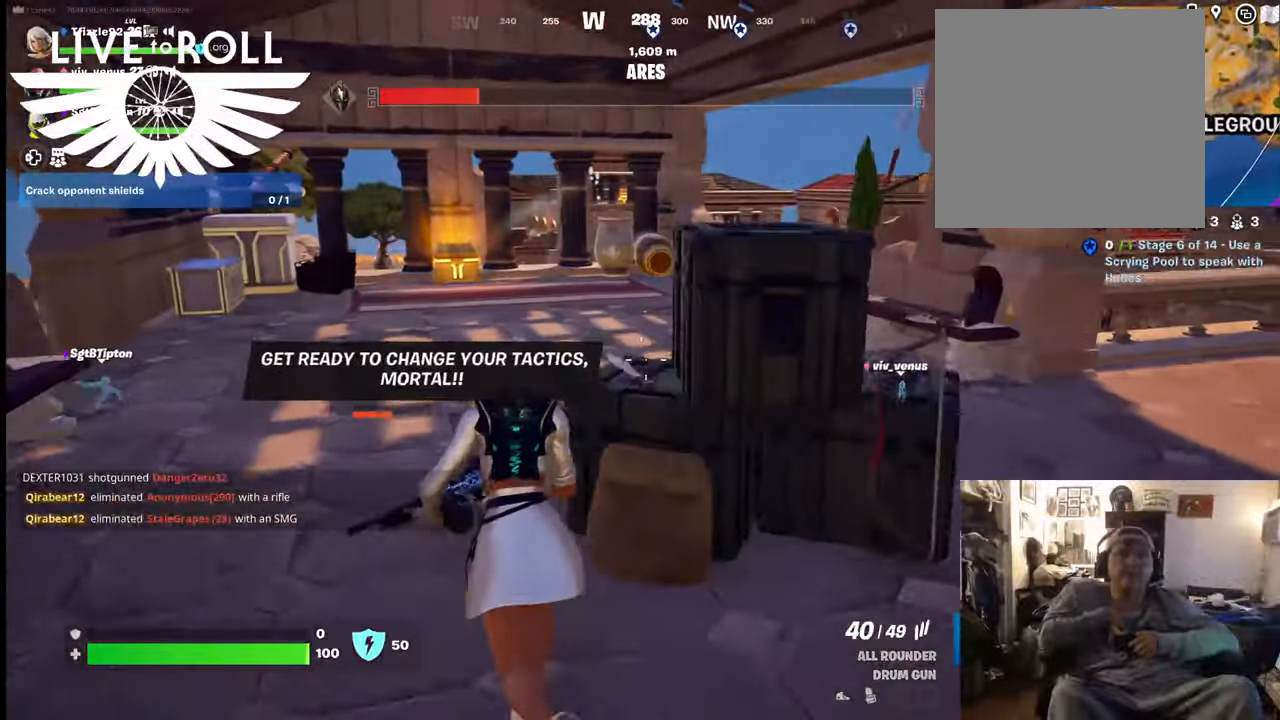
{"buttons": [], "left_stick": "up", "right_stick": "center", "events": []}